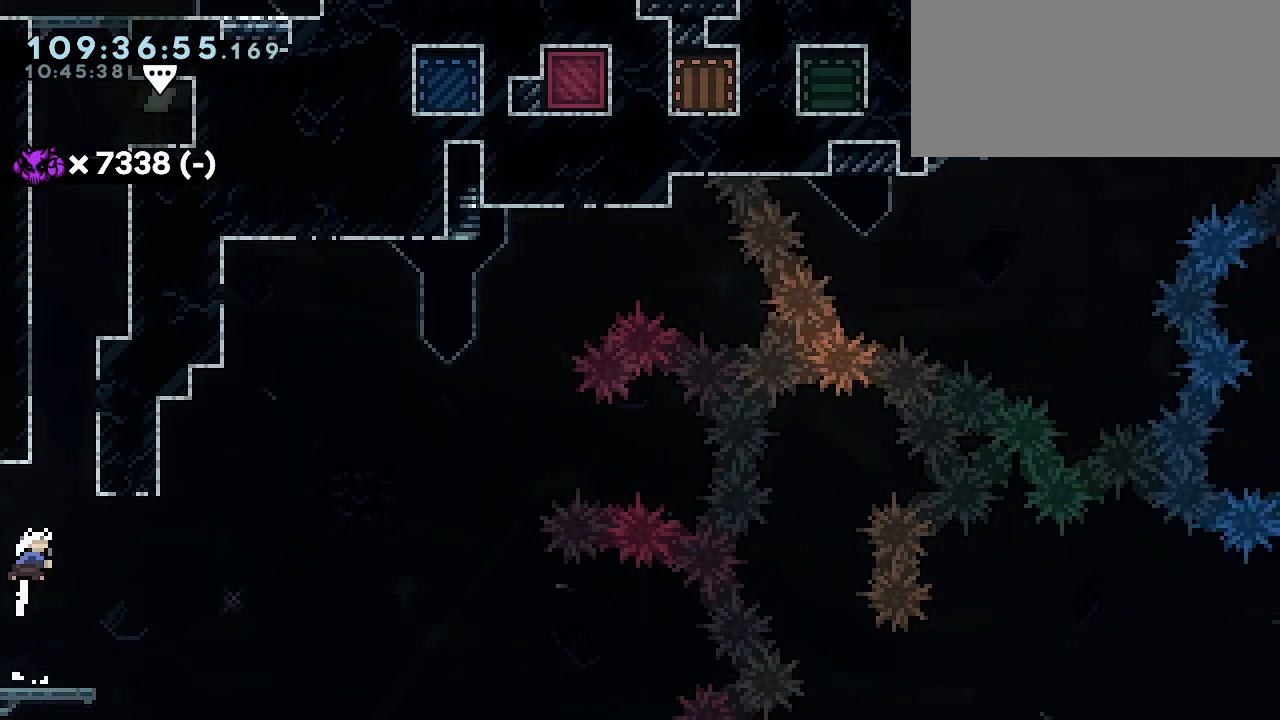
Gameplay with keyboard; each line is a JSON object with the keys held at the frame after it. "events" lists presses ("down") and releases ("up") of "dash", "demo", "down", "grab", "jdash", "jump1", "jump2", "left", "right" and "up" between this image and that frame as [ms after this image, input, new state], when the widget could be followed in between. No other keys are recorded. Mouse input is not recorded. Key names are as the overlay labels them; some are game actions (e.g. jump) rather than physical keys.
{"keys": ["jump1"], "events": [[167, "dash", "up"], [167, "up", "up"], [233, "jump1", "down"]]}
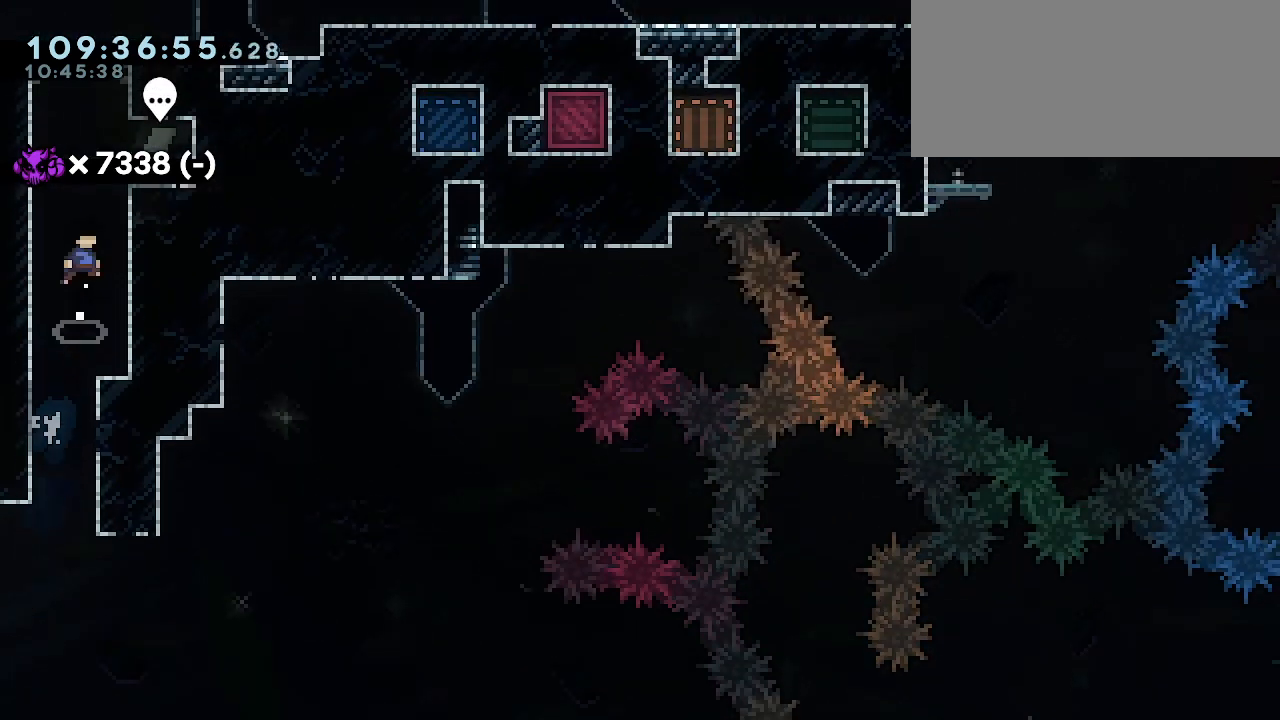
{"keys": [], "events": [[100, "right", "down"], [133, "jump1", "up"], [200, "right", "up"]]}
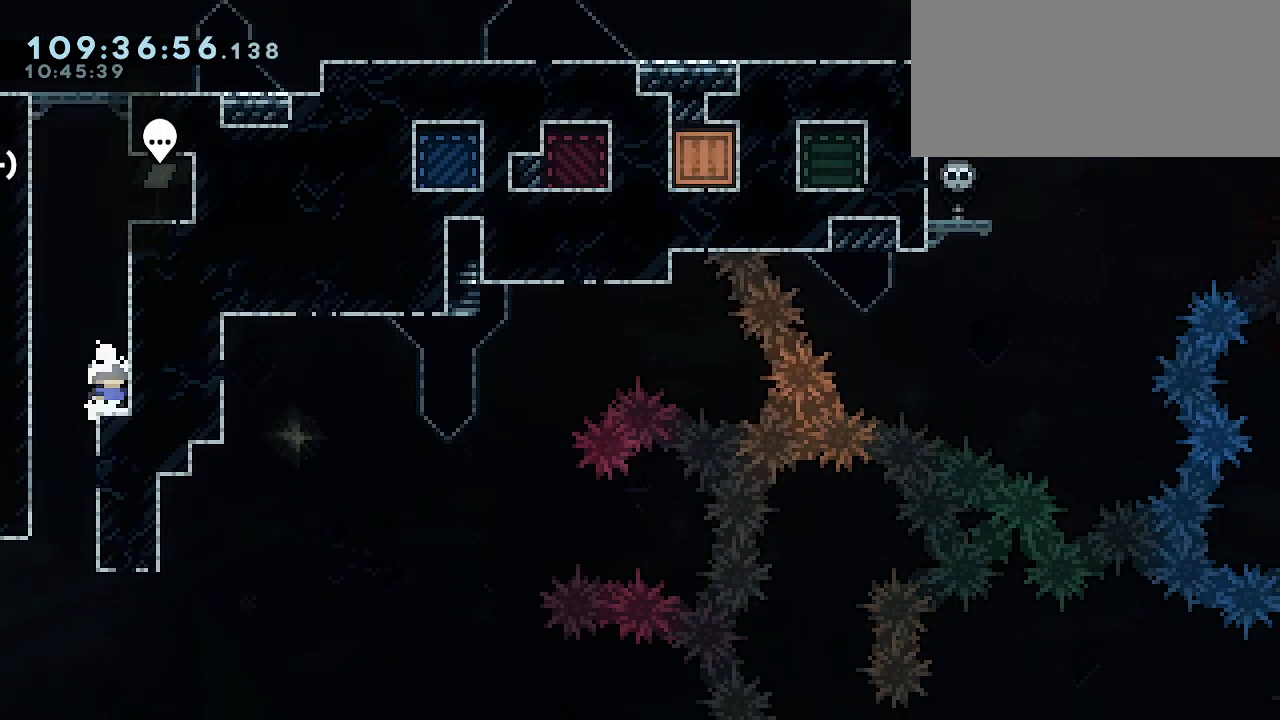
{"keys": []}
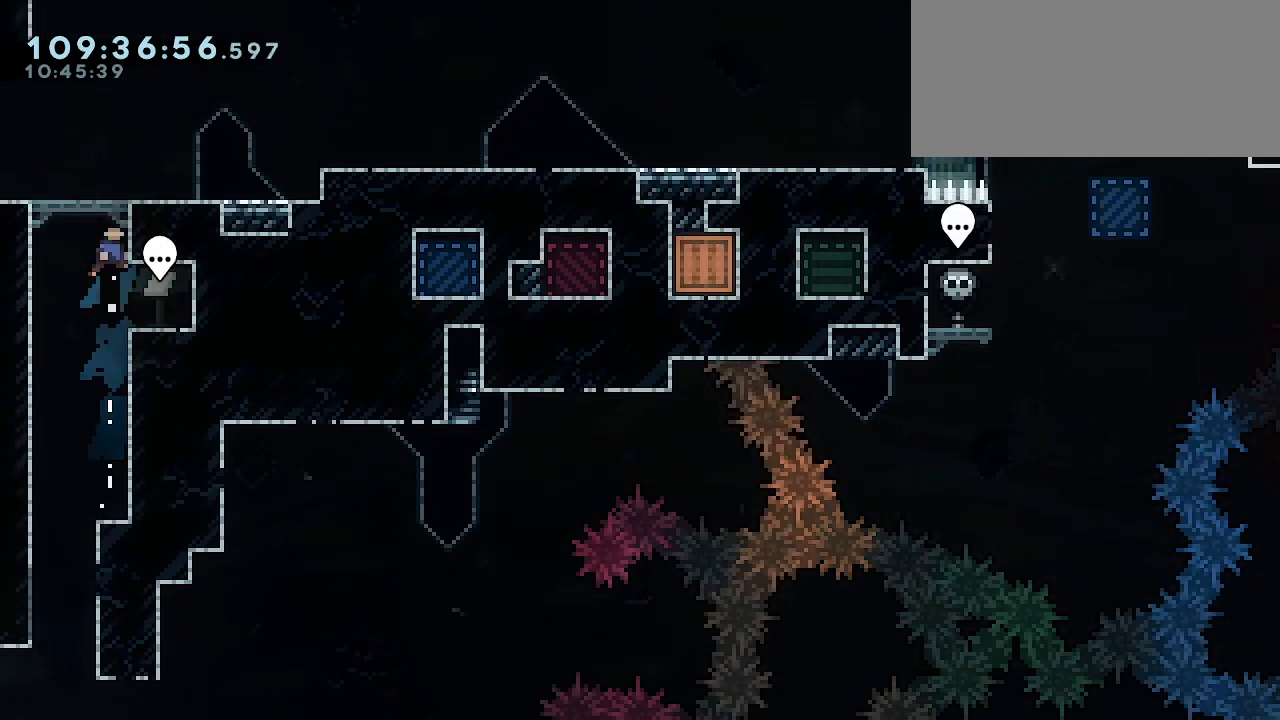
{"keys": [], "events": [[167, "right", "down"], [267, "right", "up"], [433, "right", "down"], [500, "right", "up"]]}
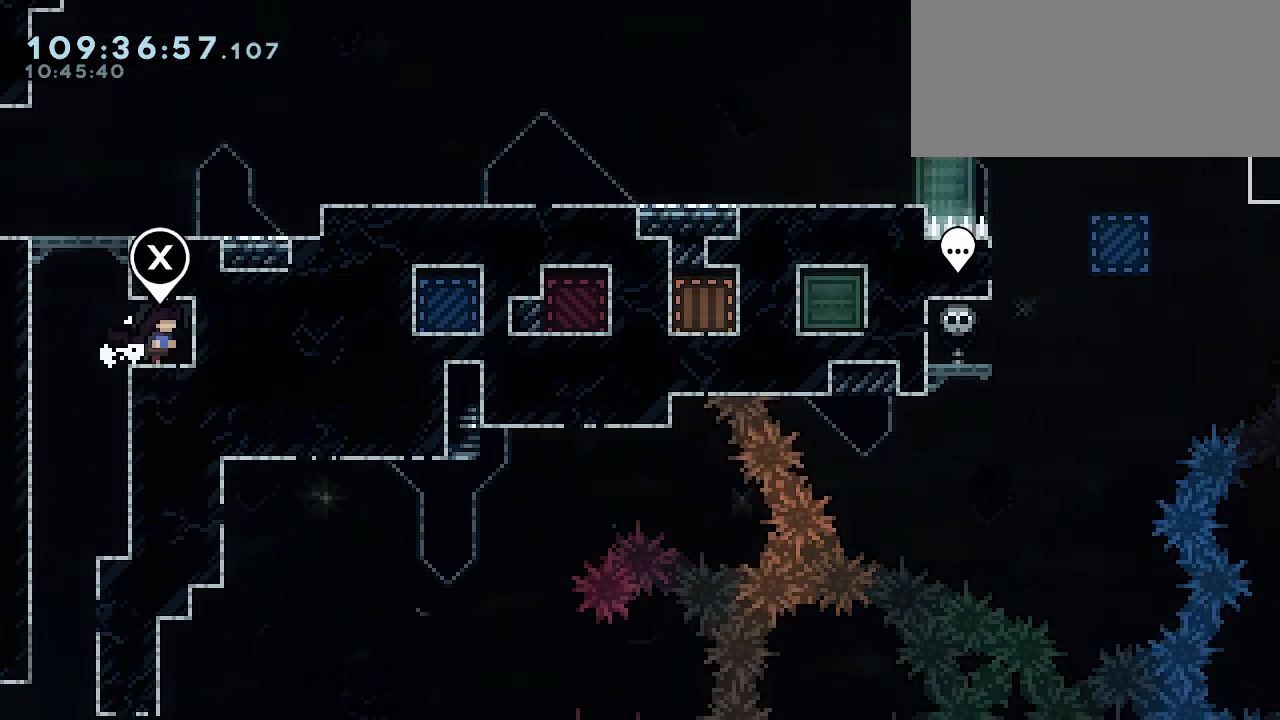
{"keys": [], "events": []}
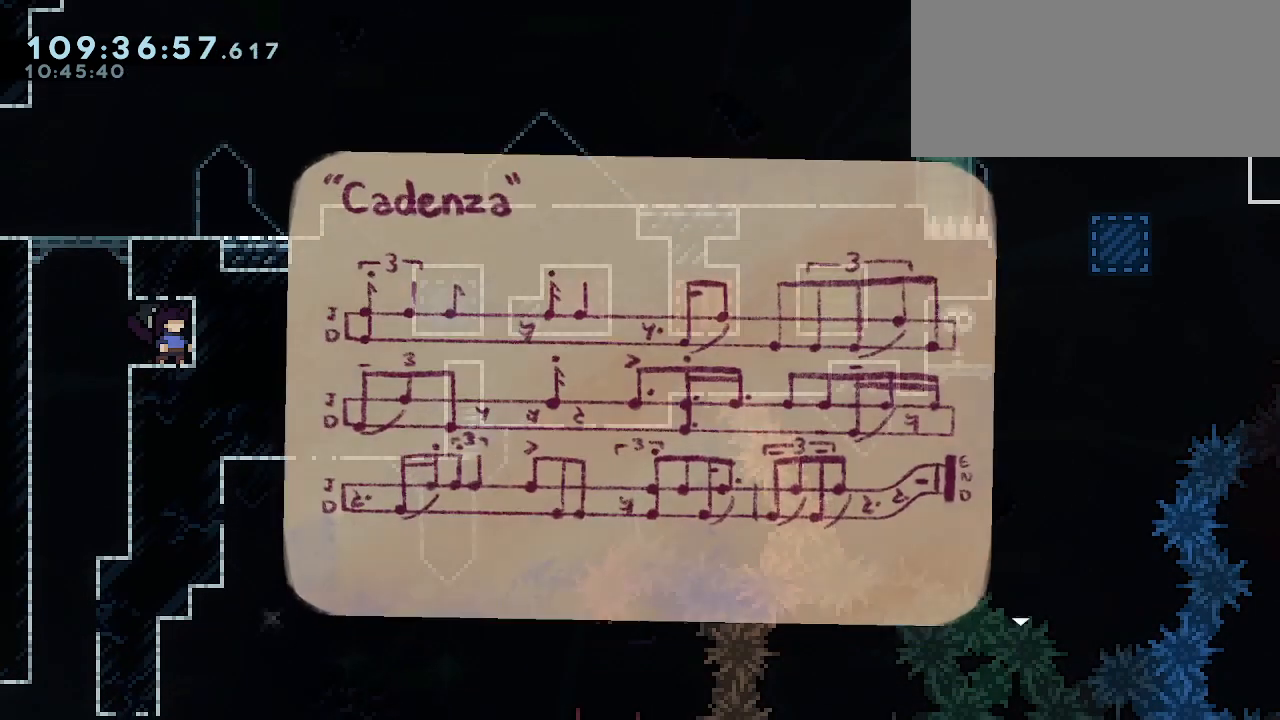
{"keys": [], "events": []}
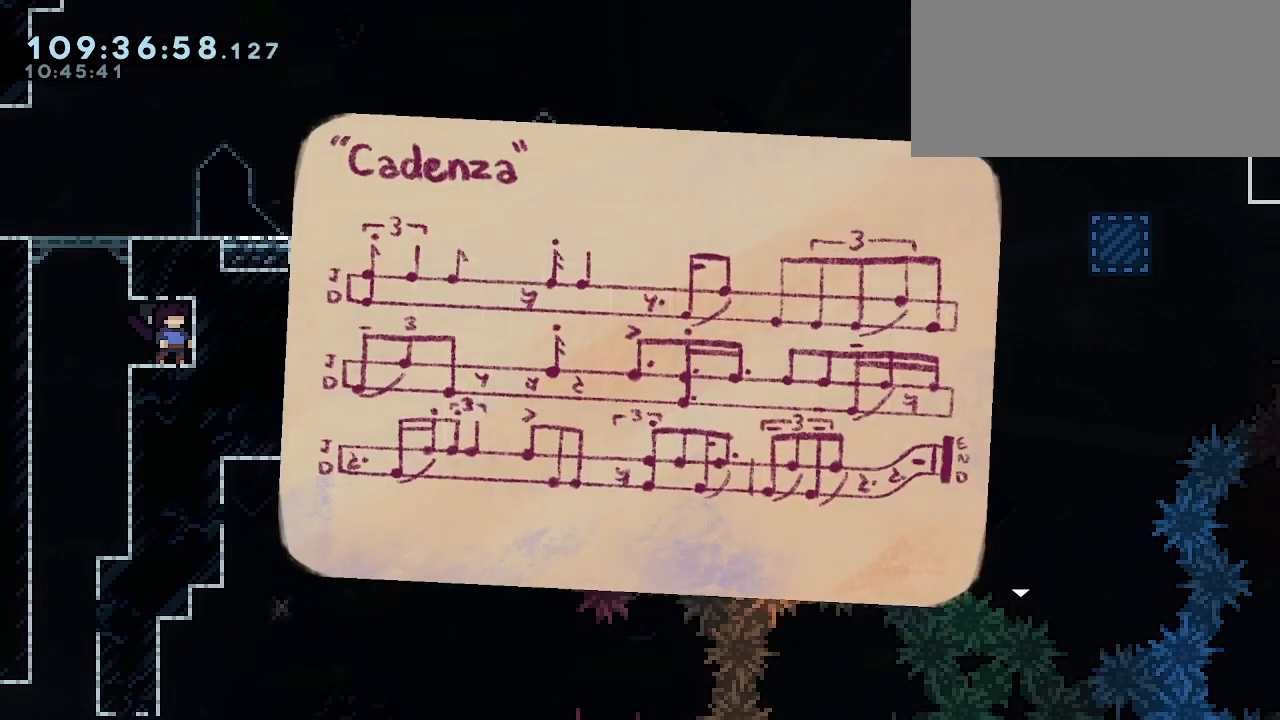
{"keys": [], "events": []}
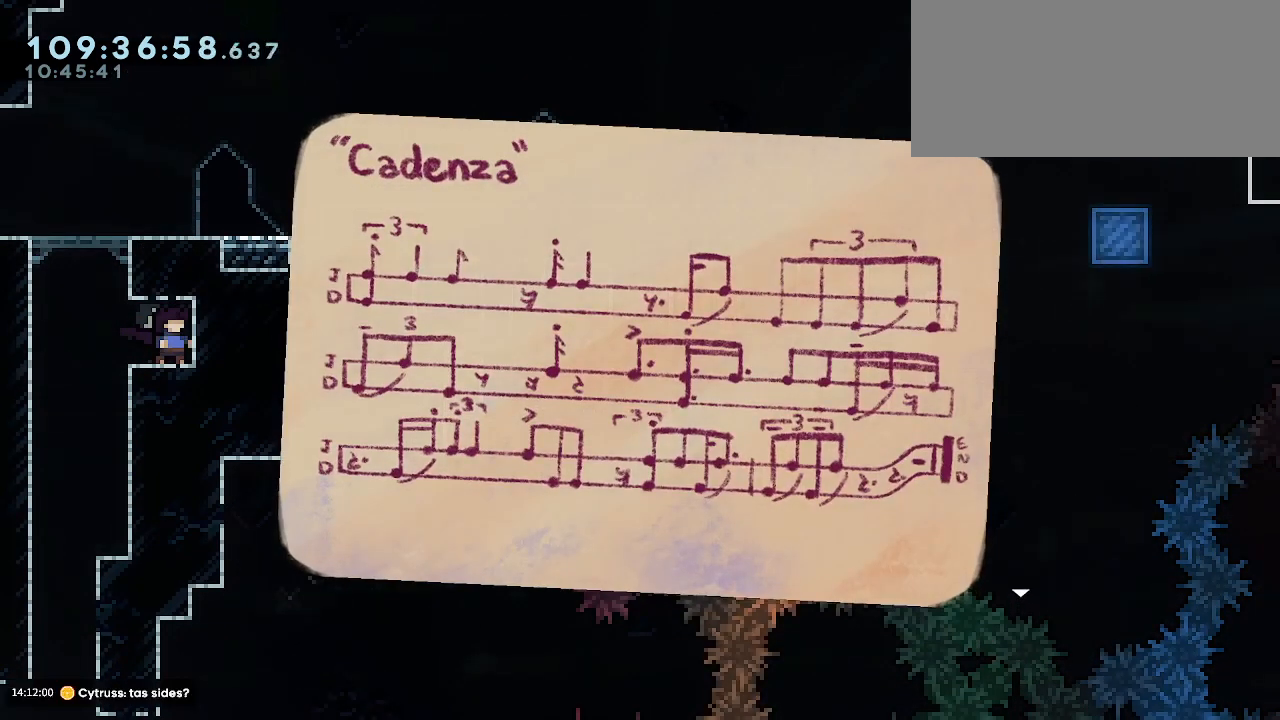
{"keys": [], "events": []}
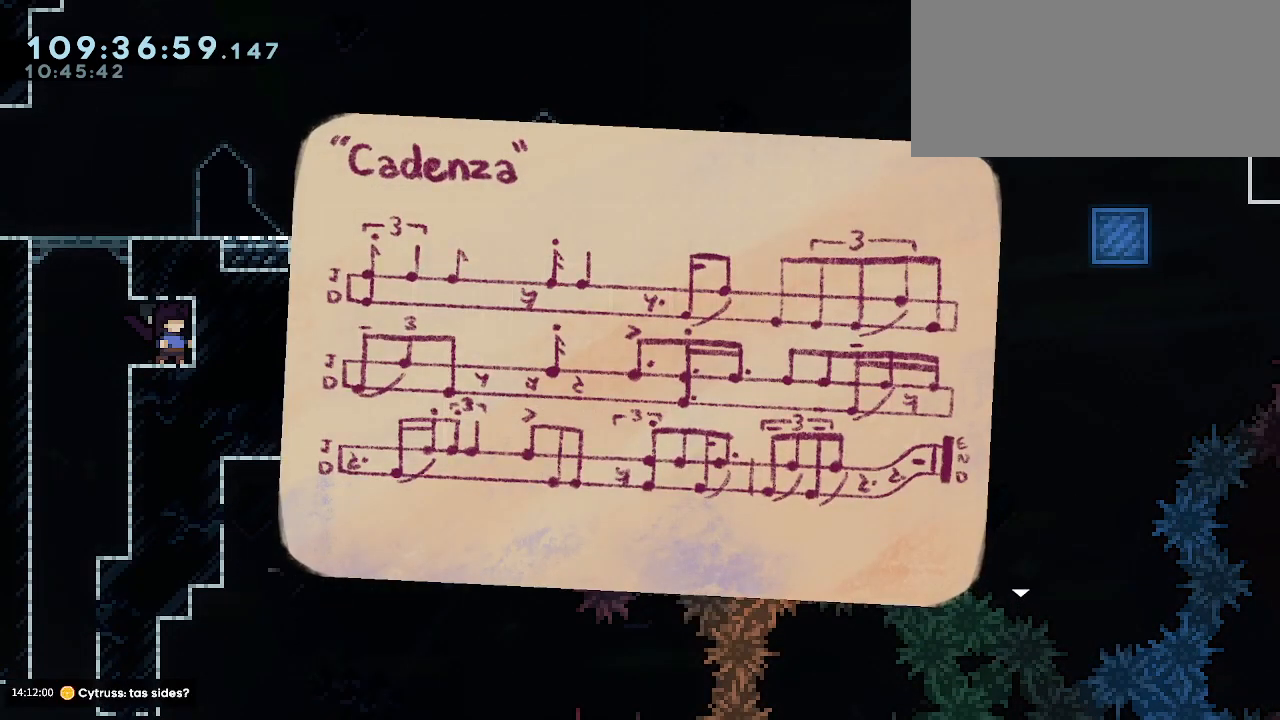
{"keys": [], "events": []}
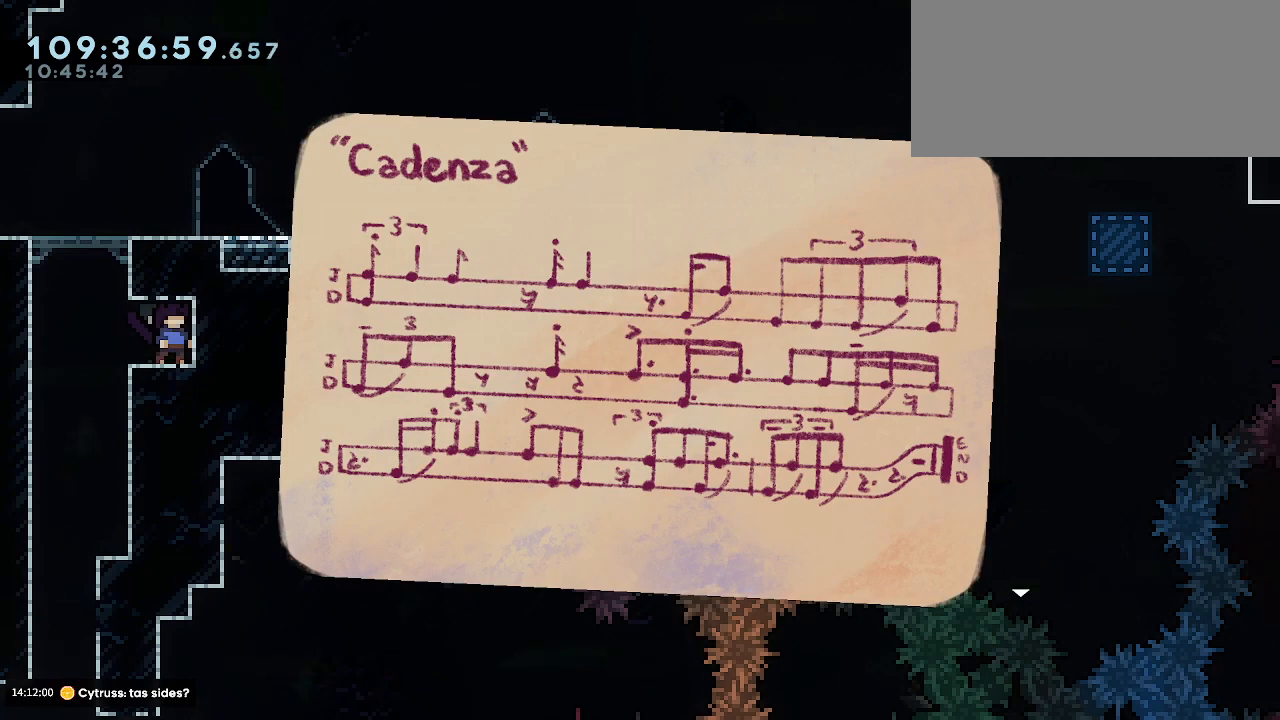
{"keys": [], "events": []}
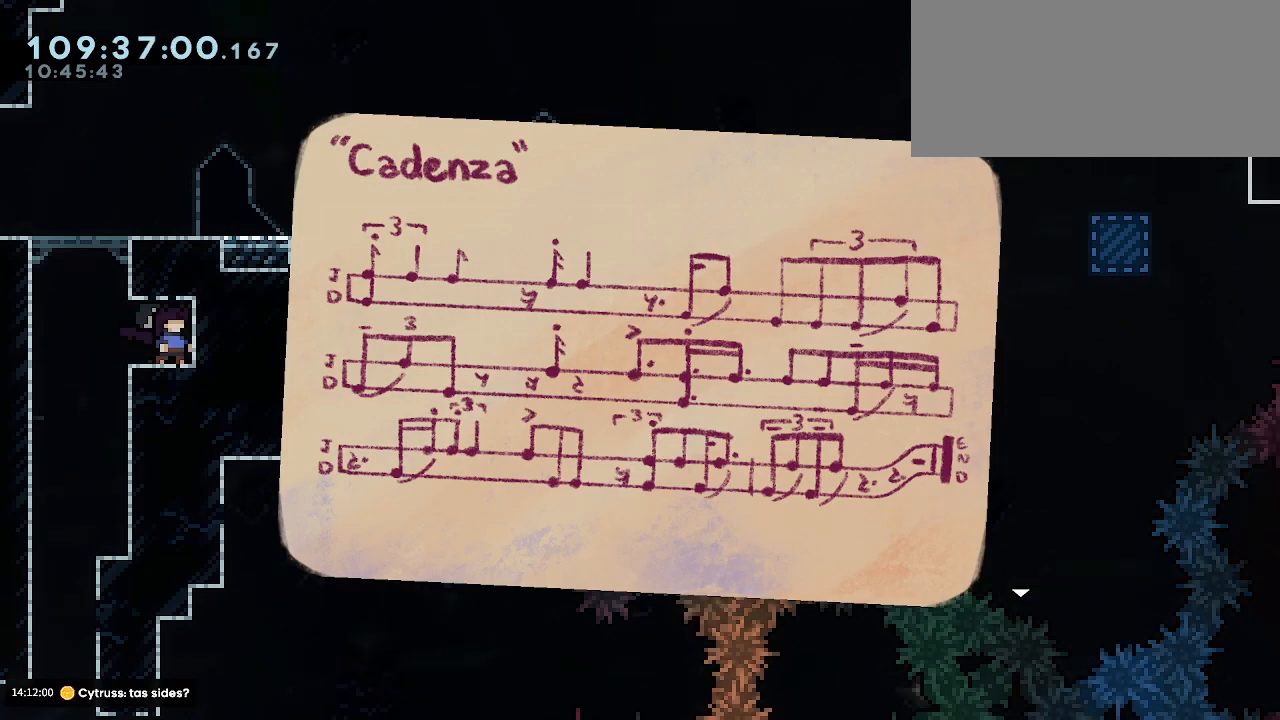
{"keys": [], "events": []}
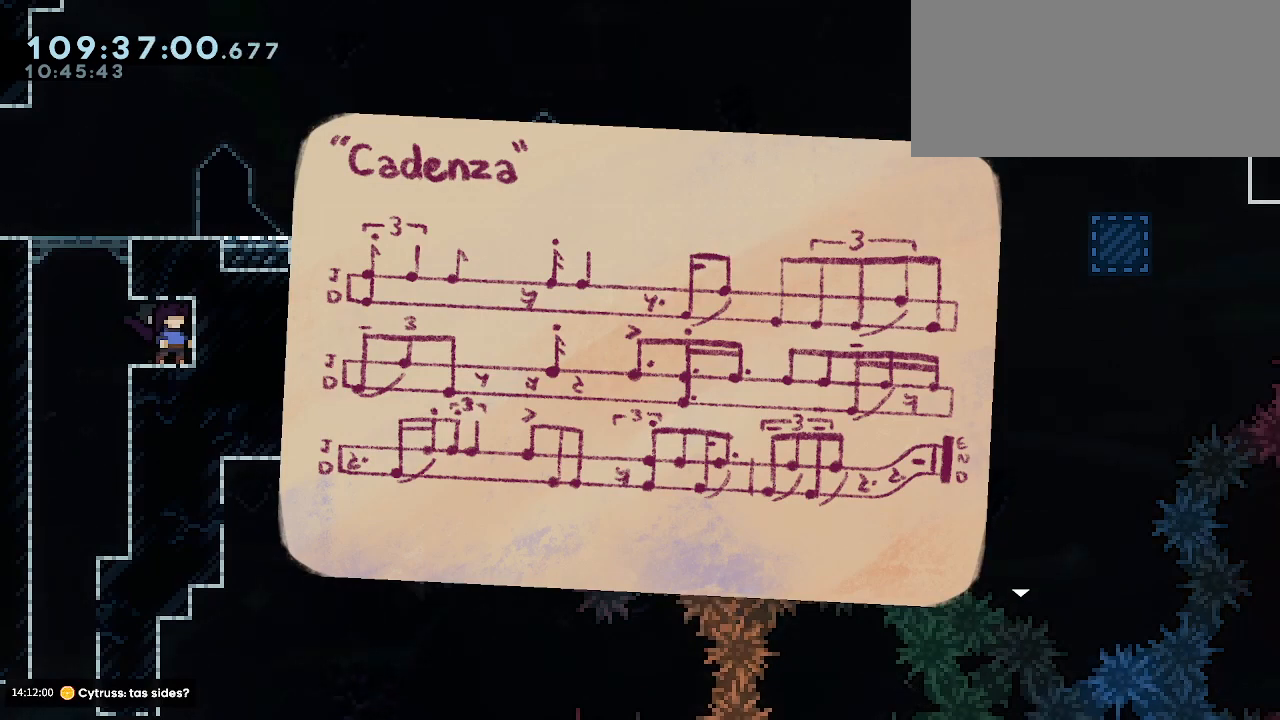
{"keys": ["left"], "events": [[100, "dash", "down"], [167, "left", "down"], [200, "dash", "up"]]}
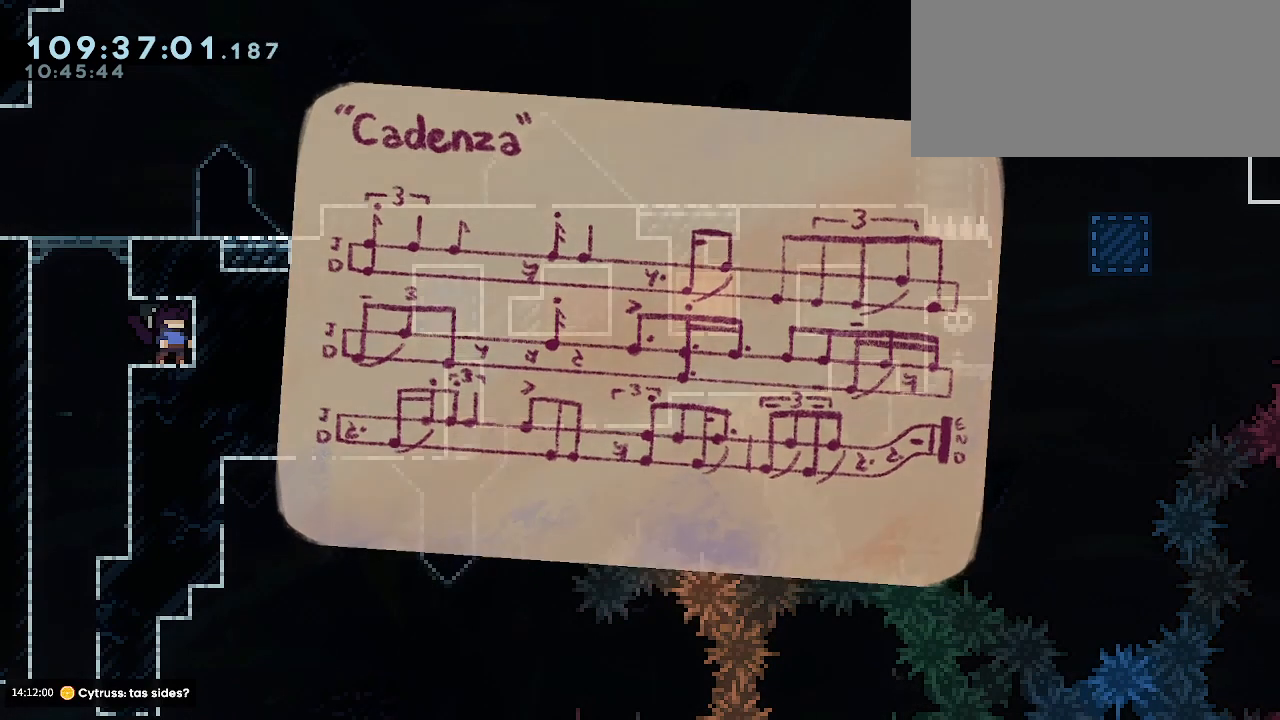
{"keys": ["left"], "events": []}
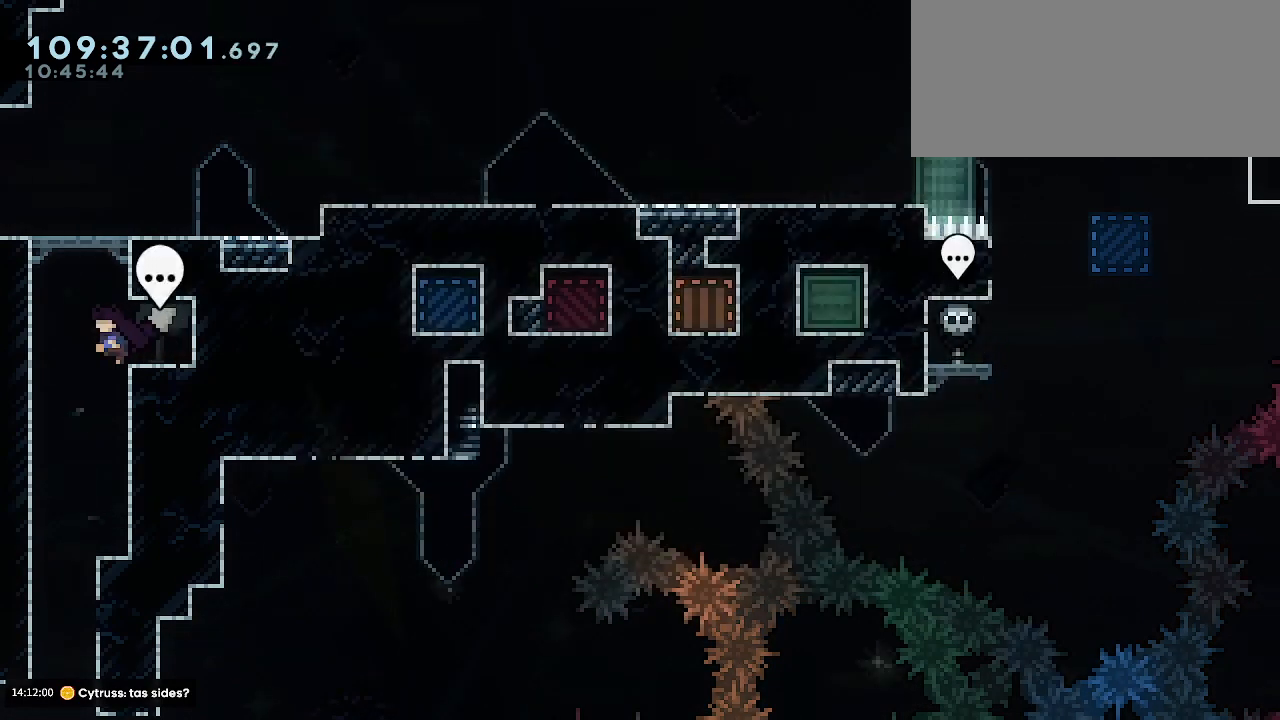
{"keys": ["right"], "events": [[67, "dash", "down"], [67, "up", "down"], [100, "left", "up"], [233, "dash", "up"], [267, "right", "down"], [267, "up", "up"]]}
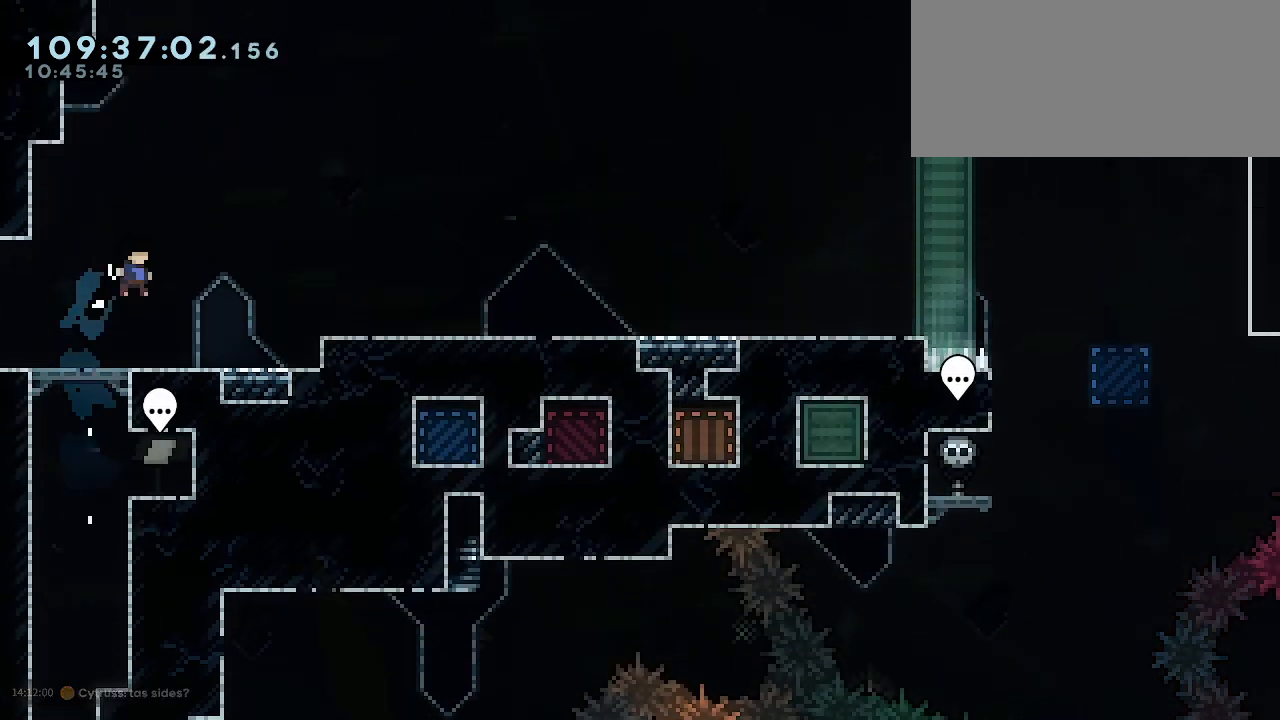
{"keys": ["dash", "right"], "events": [[233, "jump1", "down"], [433, "dash", "down"], [433, "jump1", "up"]]}
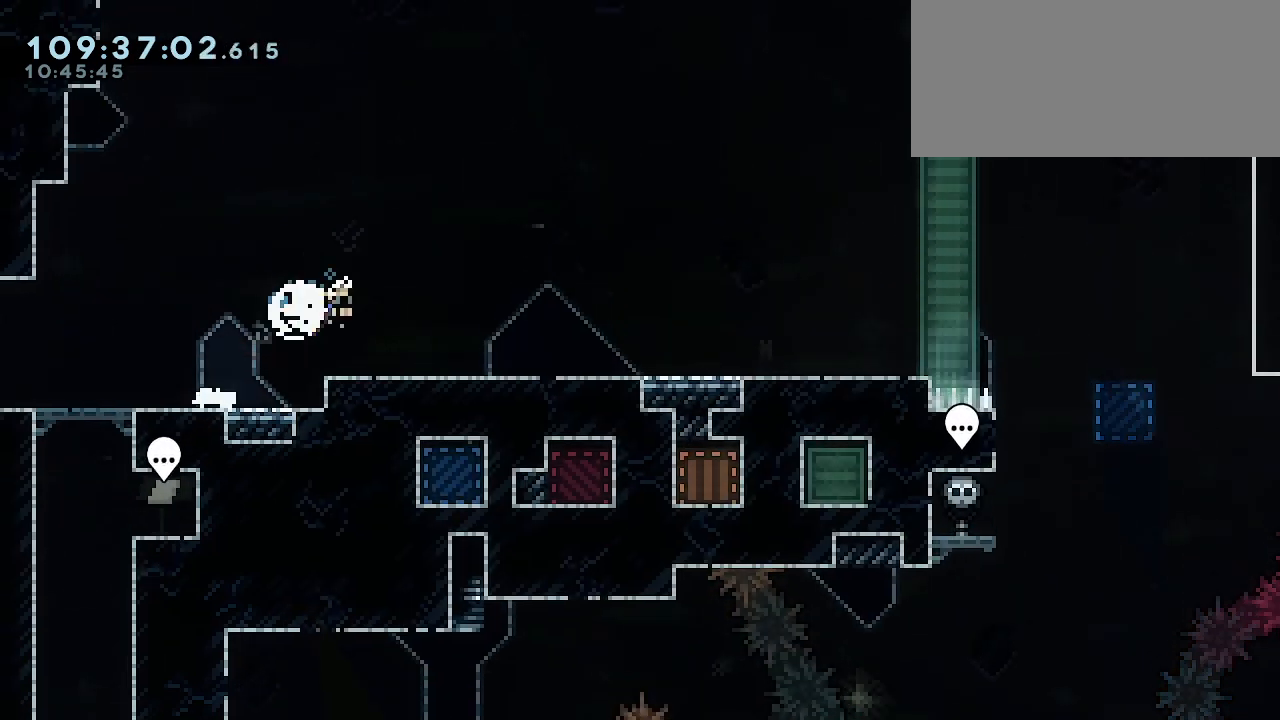
{"keys": ["right"], "events": [[67, "dash", "up"], [267, "dash", "down"], [400, "dash", "up"]]}
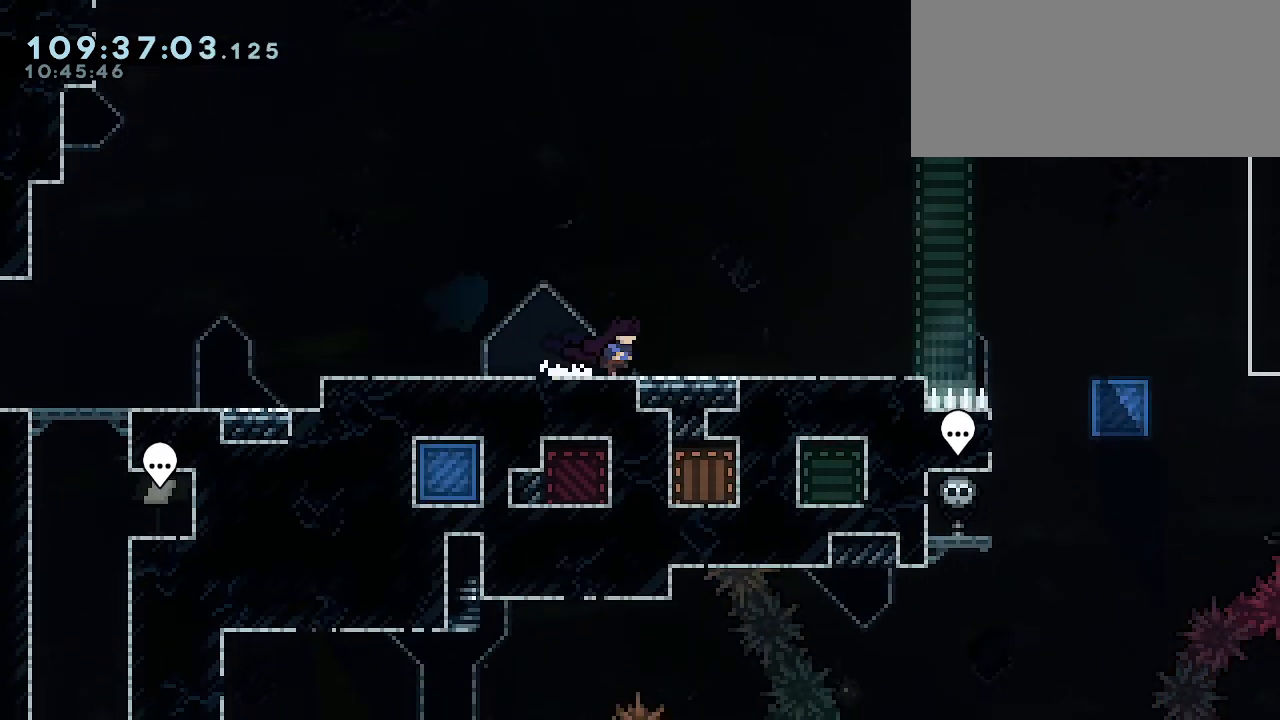
{"keys": ["right"], "events": []}
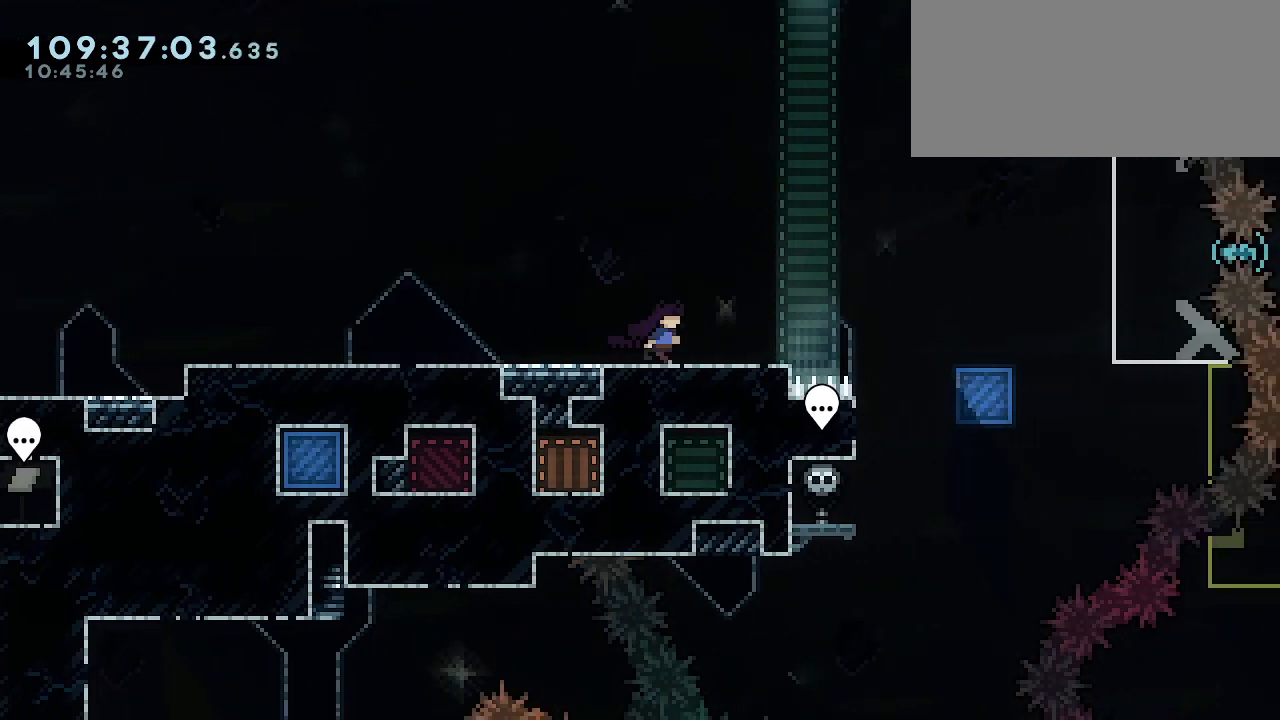
{"keys": ["right"], "events": [[200, "right", "up"], [500, "right", "down"]]}
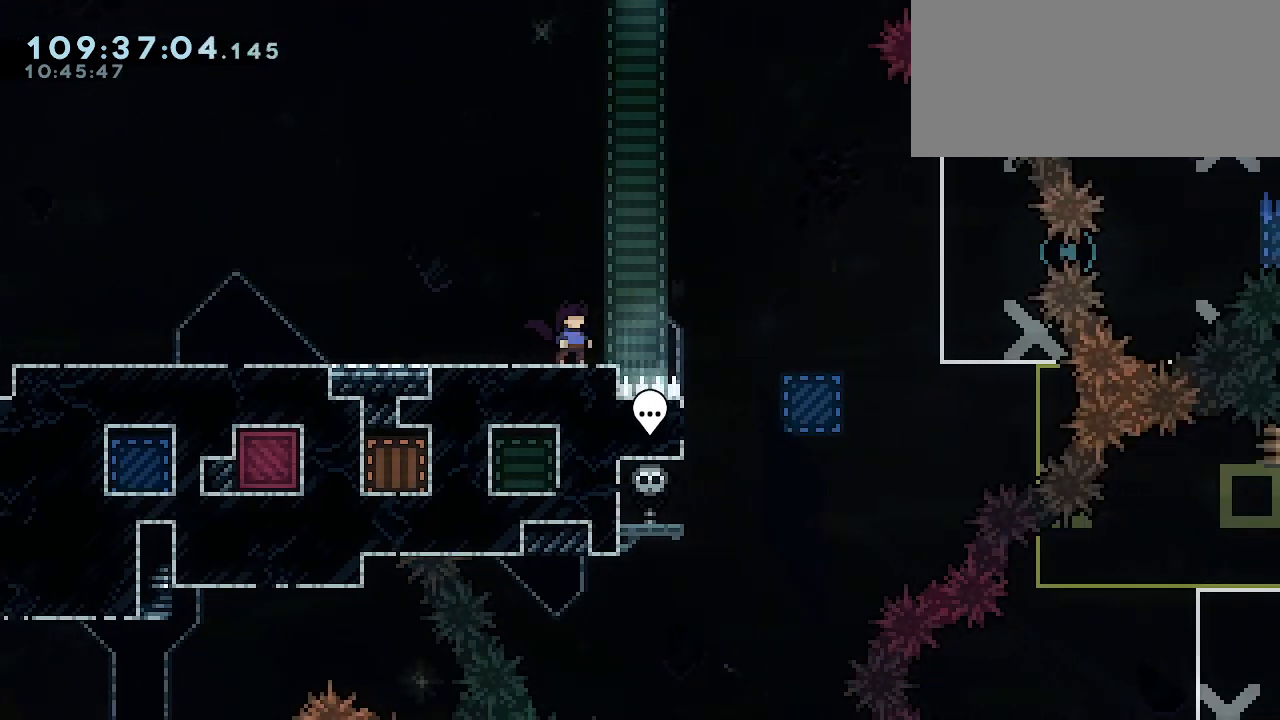
{"keys": [], "events": [[67, "right", "up"]]}
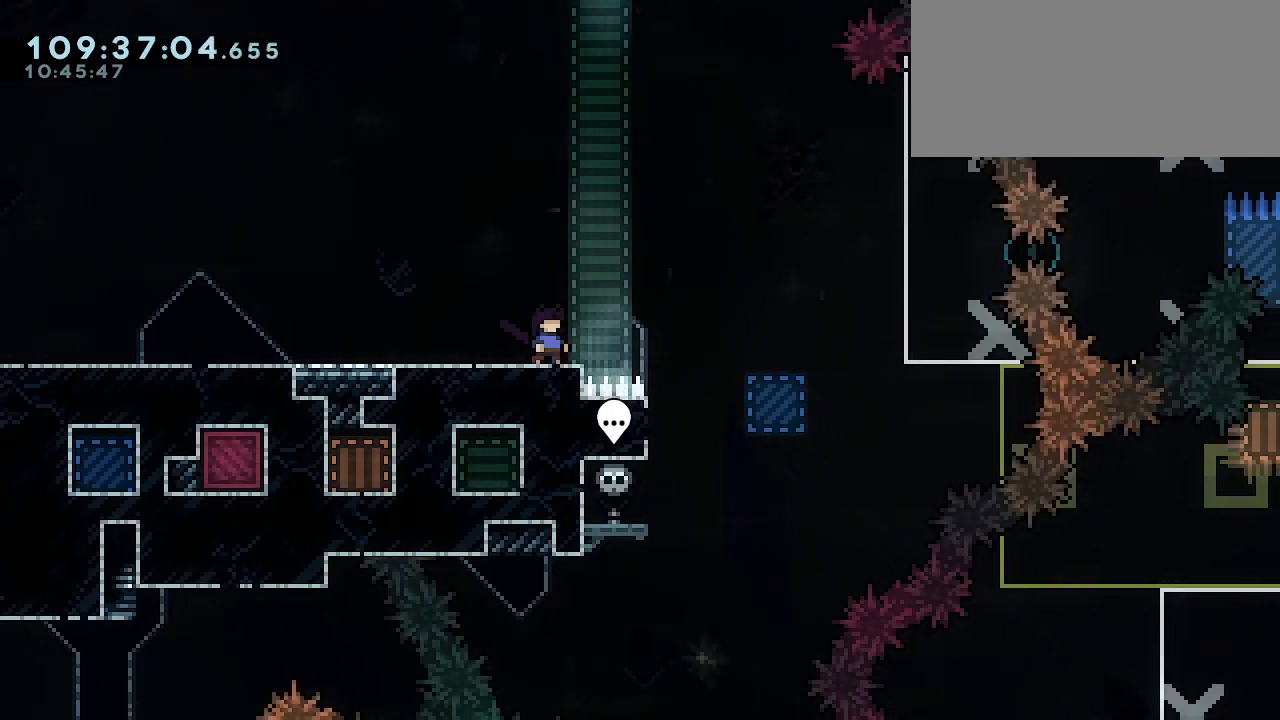
{"keys": [], "events": []}
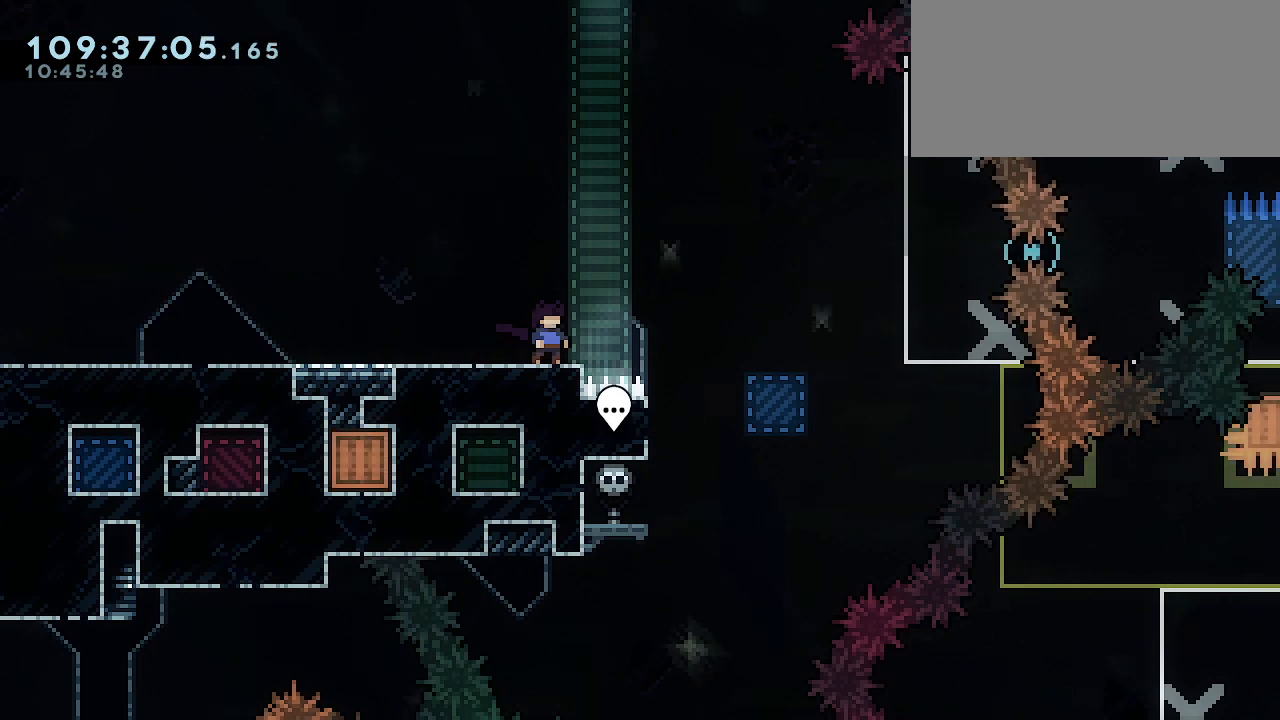
{"keys": [], "events": []}
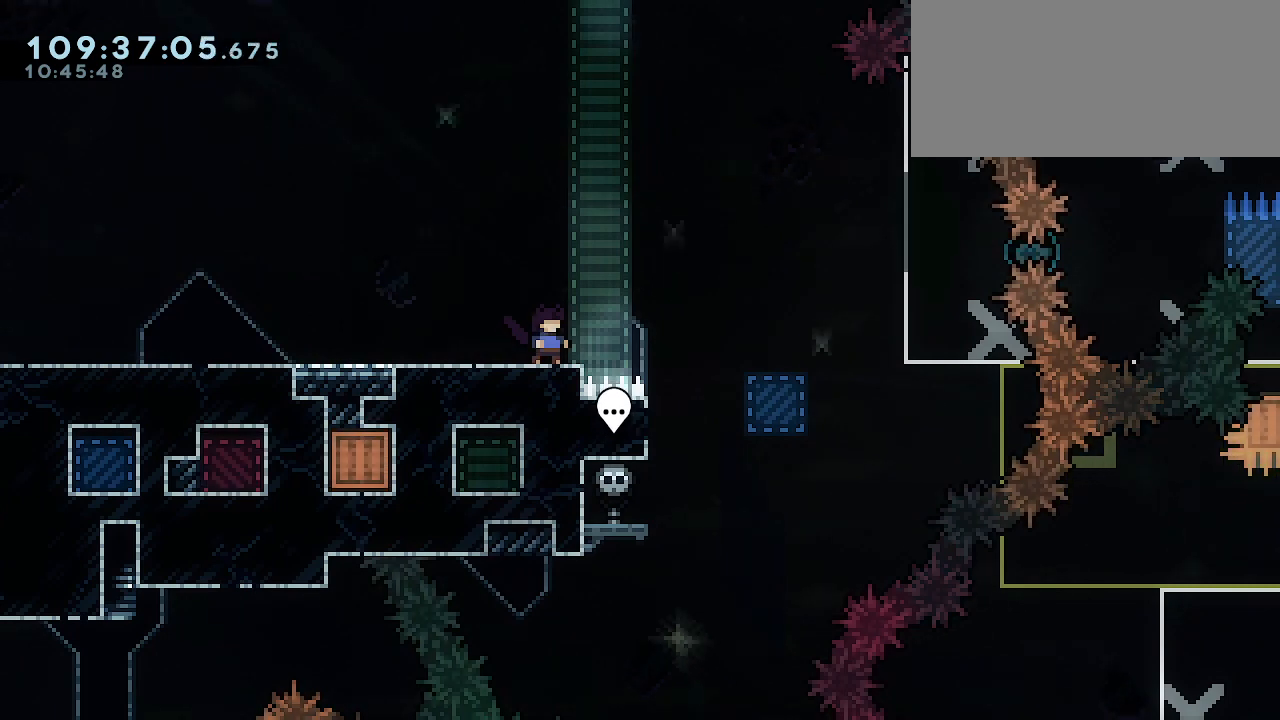
{"keys": [], "events": []}
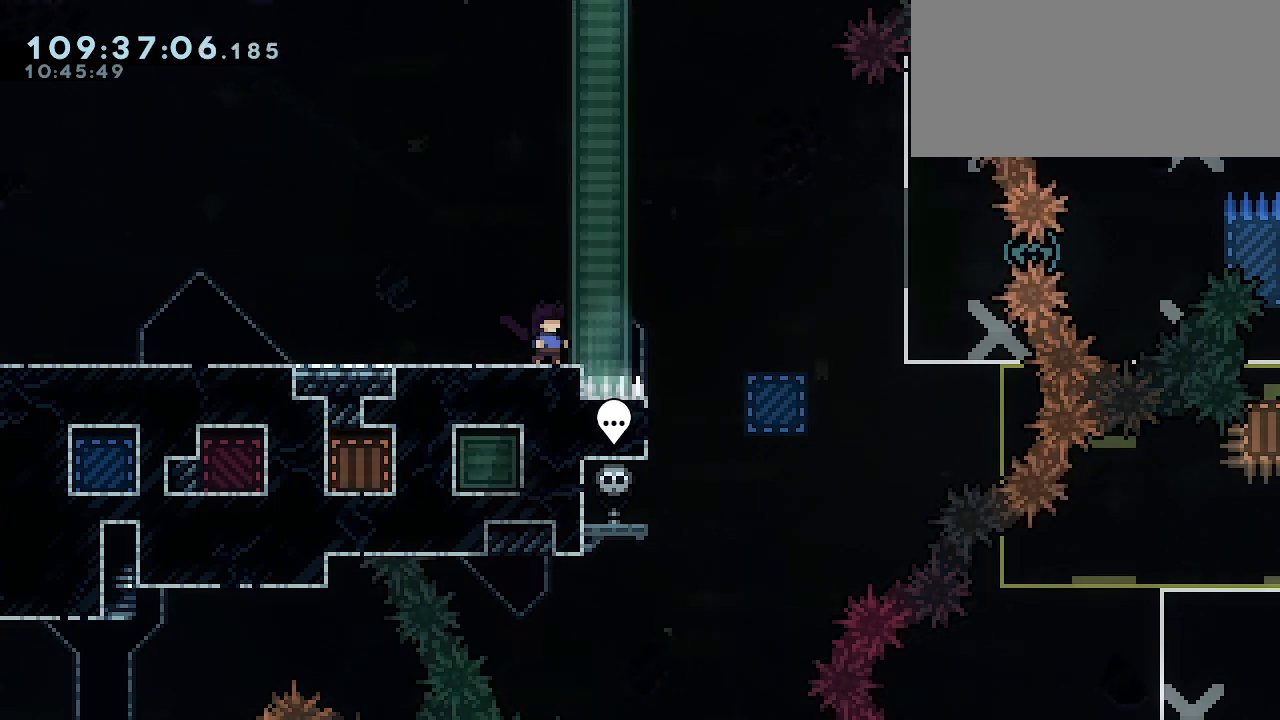
{"keys": [], "events": []}
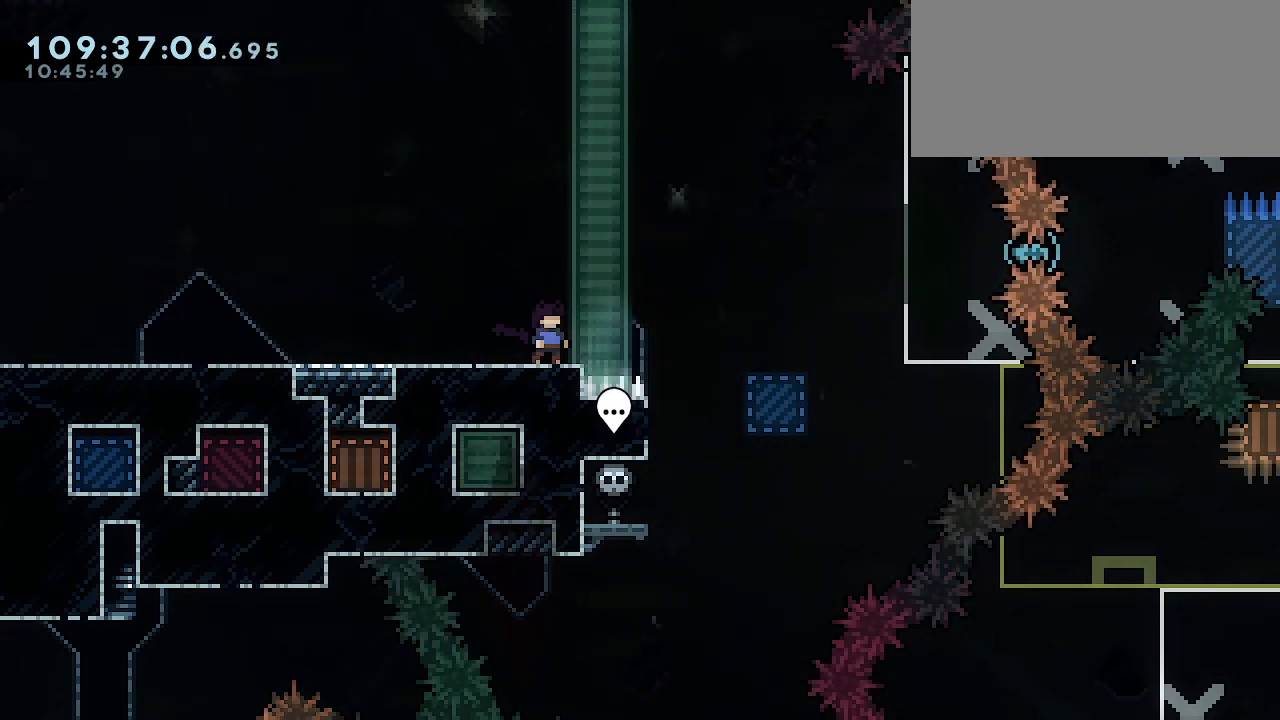
{"keys": []}
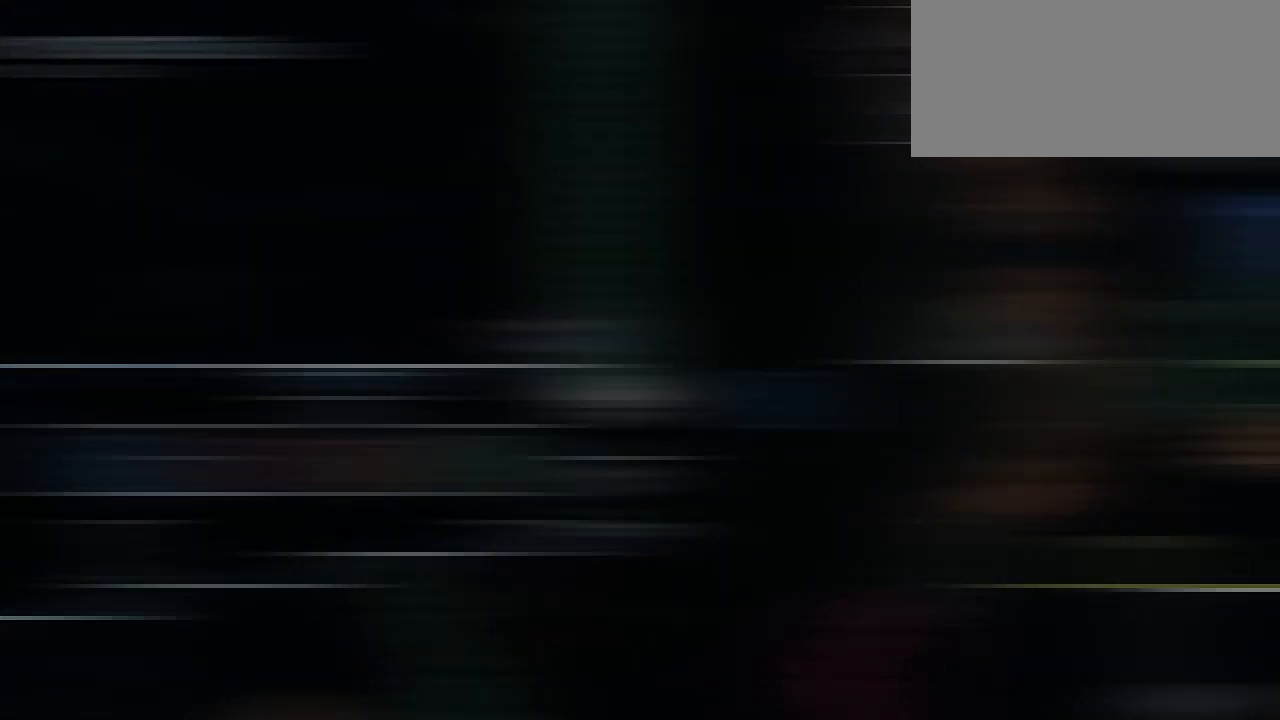
{"keys": ["down", "grab", "right"]}
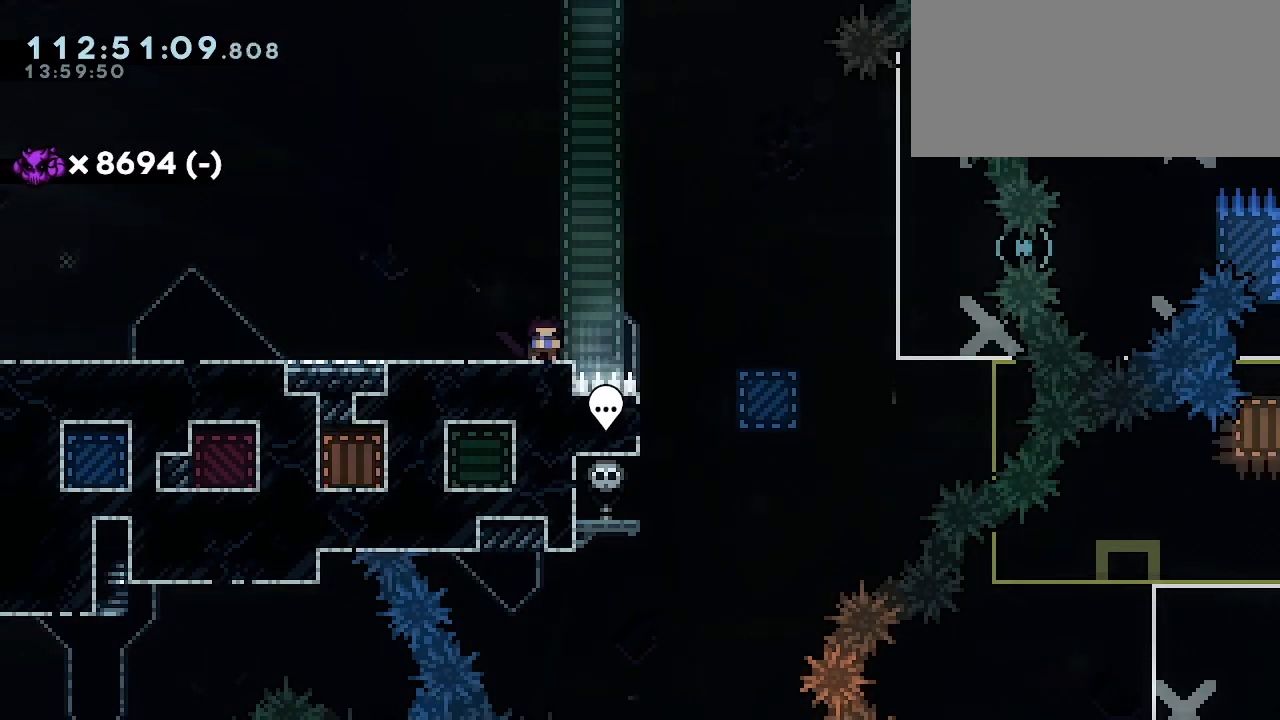
{"keys": ["down", "grab", "right"], "events": []}
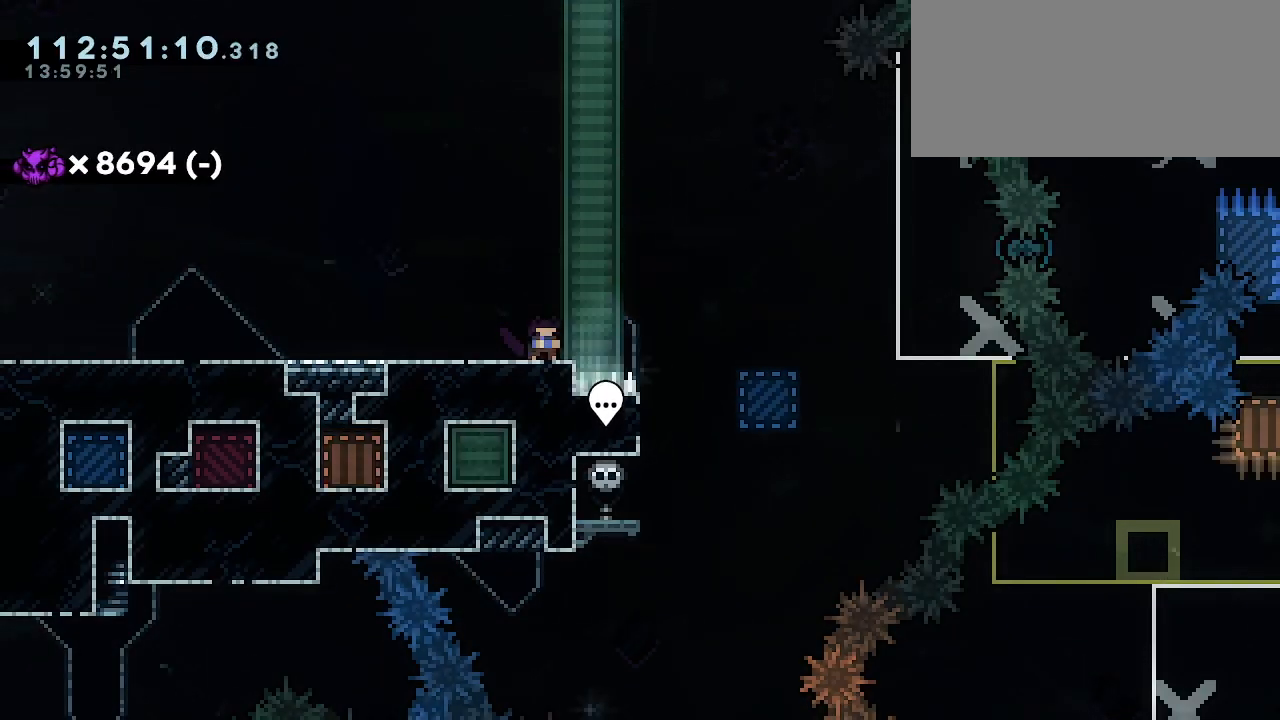
{"keys": ["down", "grab", "right"], "events": []}
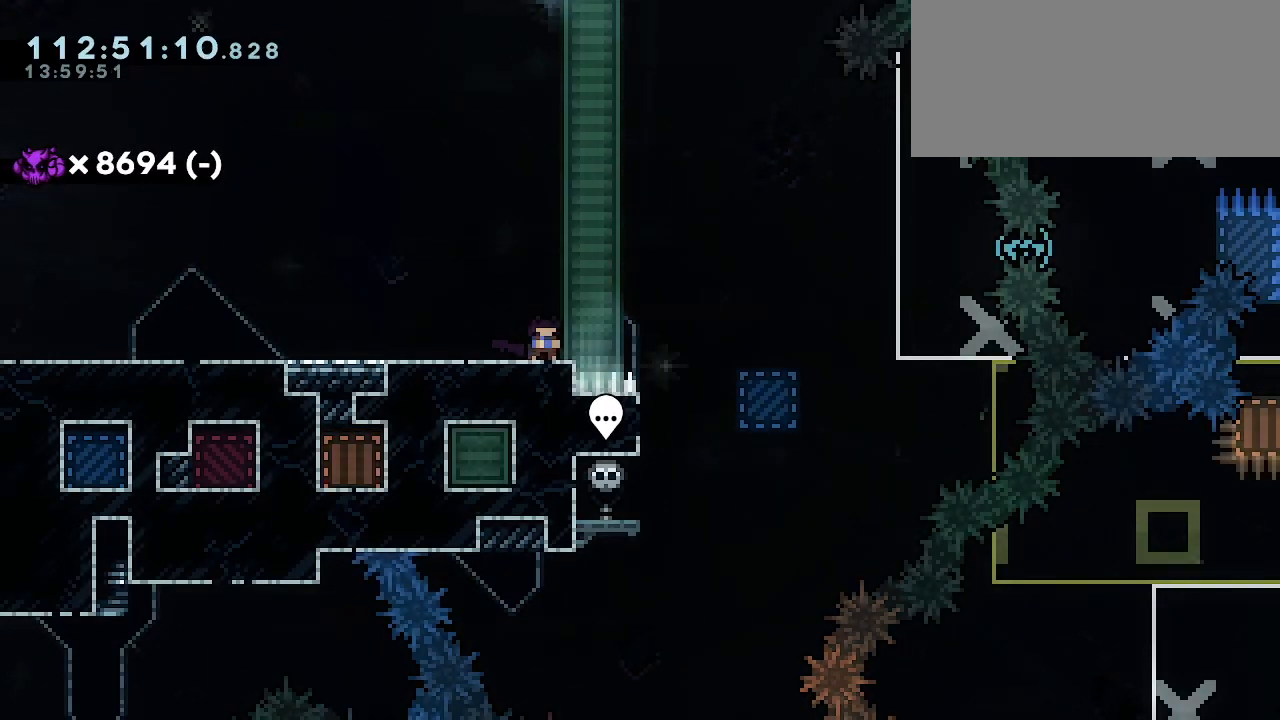
{"keys": ["down", "grab", "right"], "events": [[300, "dash", "down"], [333, "jump1", "down"], [400, "dash", "up"], [400, "jump1", "up"]]}